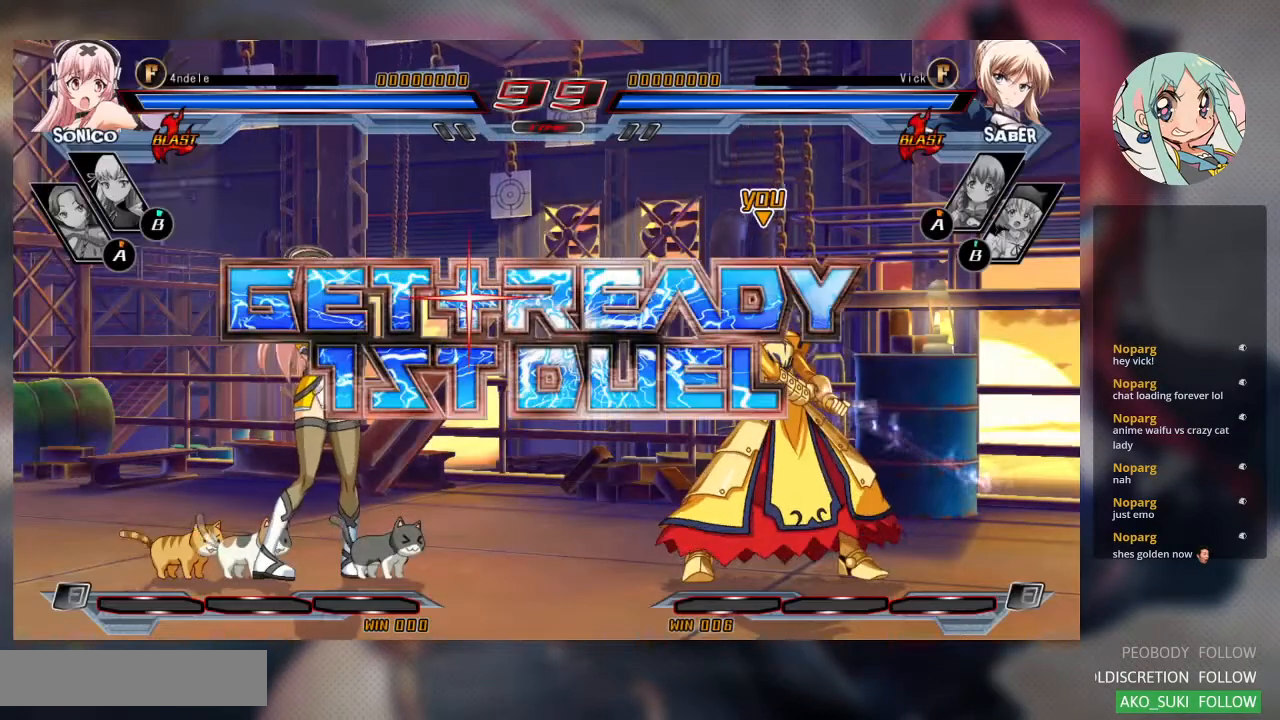
Gameplay with a controller (arcade stick); each line is a JSON object with the inputs held at the frame after it. "events" lists button and stick changes between this image and that frame as [ms after this image, input, new state], when the widget could be followed in between. Not read: L3 R3.
{"buttons": [], "left_stick": "center", "events": [[167, "left_stick", "left"], [467, "left_stick", "center"]]}
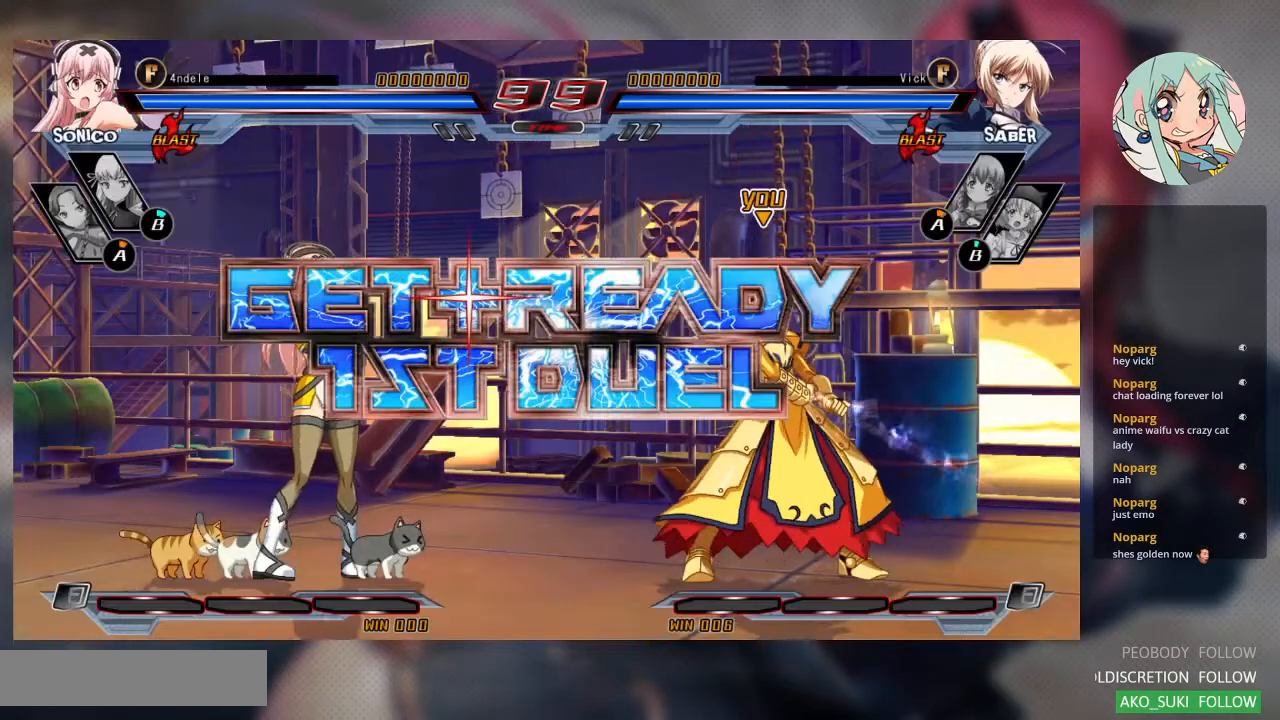
{"buttons": [], "left_stick": "center", "events": []}
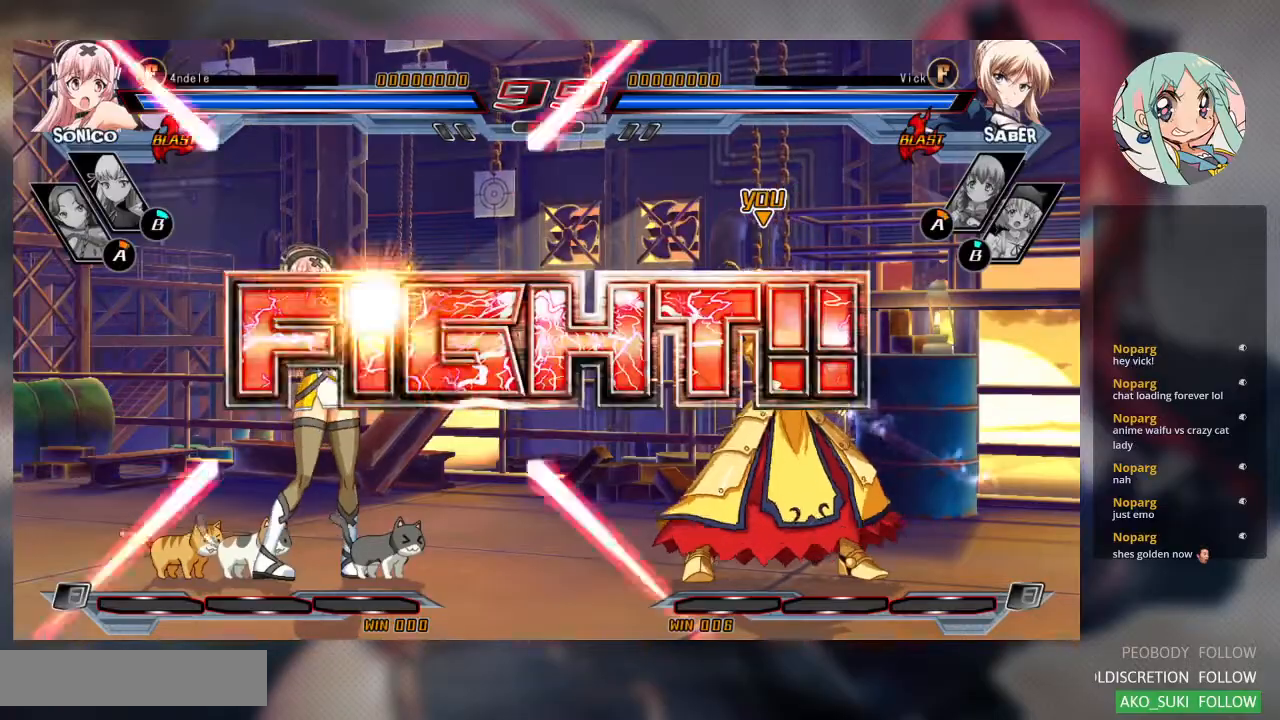
{"buttons": [], "left_stick": "right", "events": [[467, "left_stick", "right"]]}
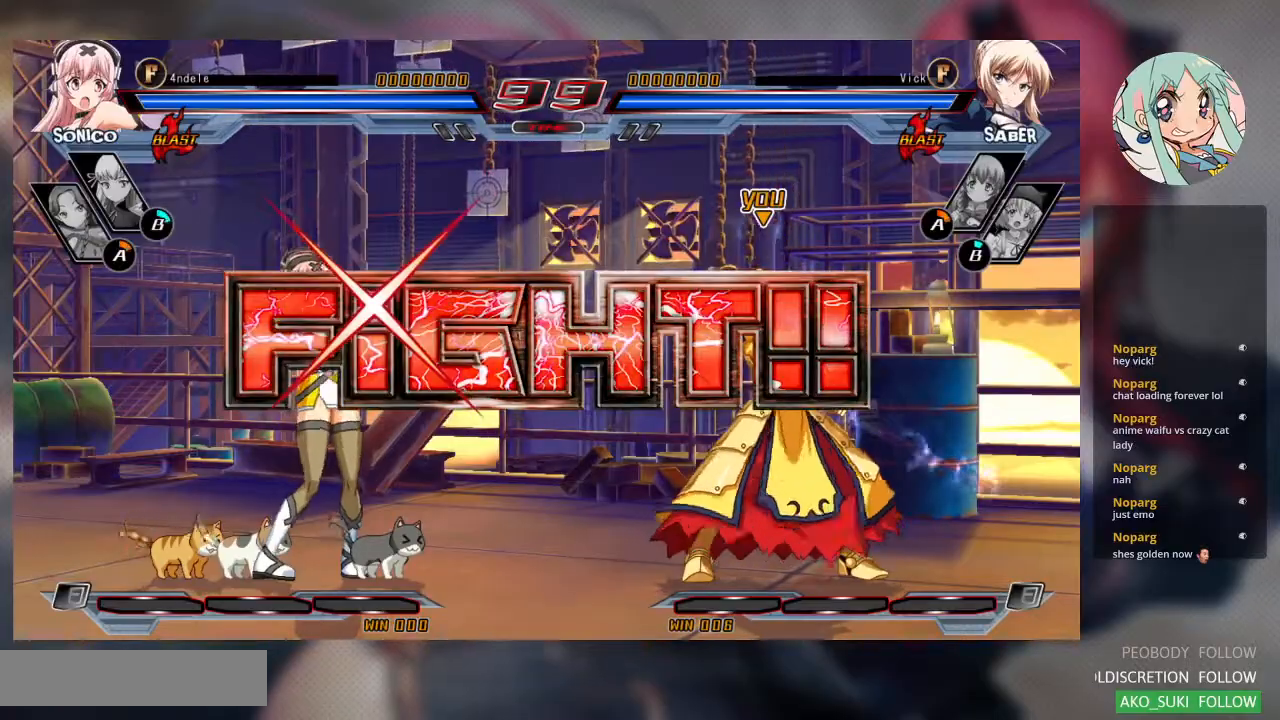
{"buttons": [], "left_stick": "center", "events": [[133, "left_stick", "up"], [233, "left_stick", "center"], [300, "left_stick", "left"], [467, "left_stick", "center"]]}
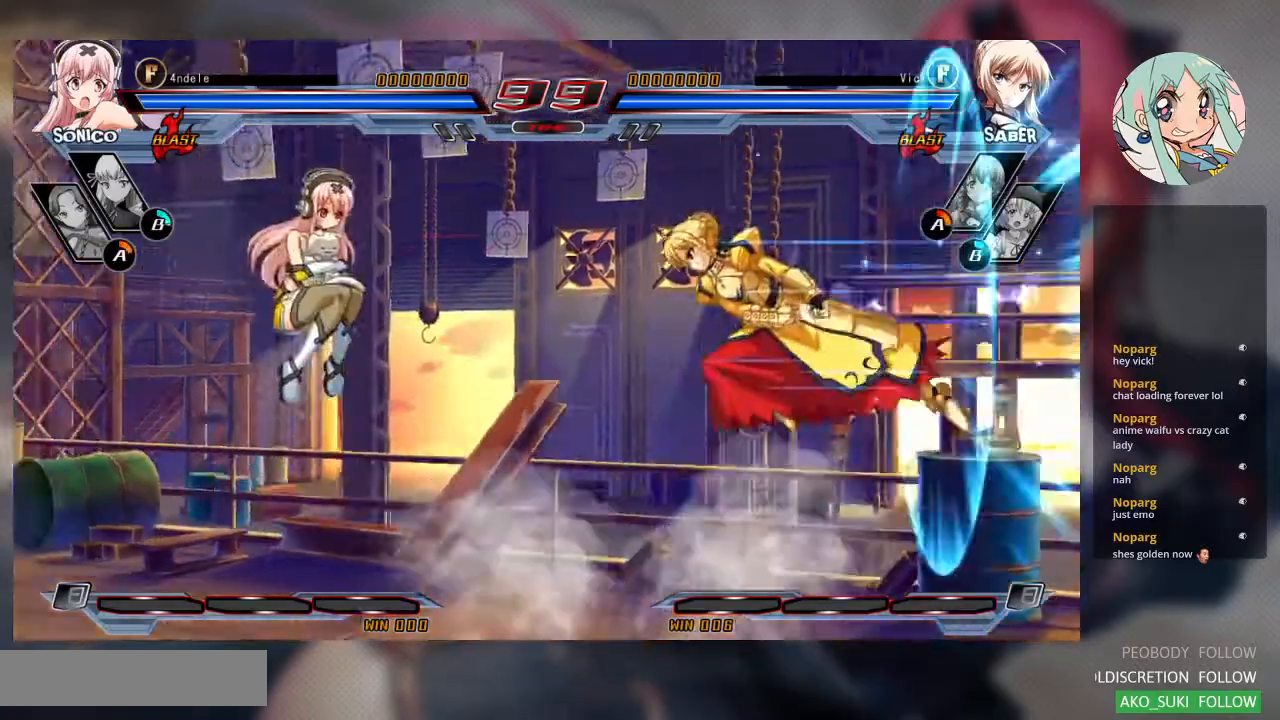
{"buttons": [], "left_stick": "center", "events": [[67, "TRIANGLE", "down"], [233, "TRIANGLE", "up"]]}
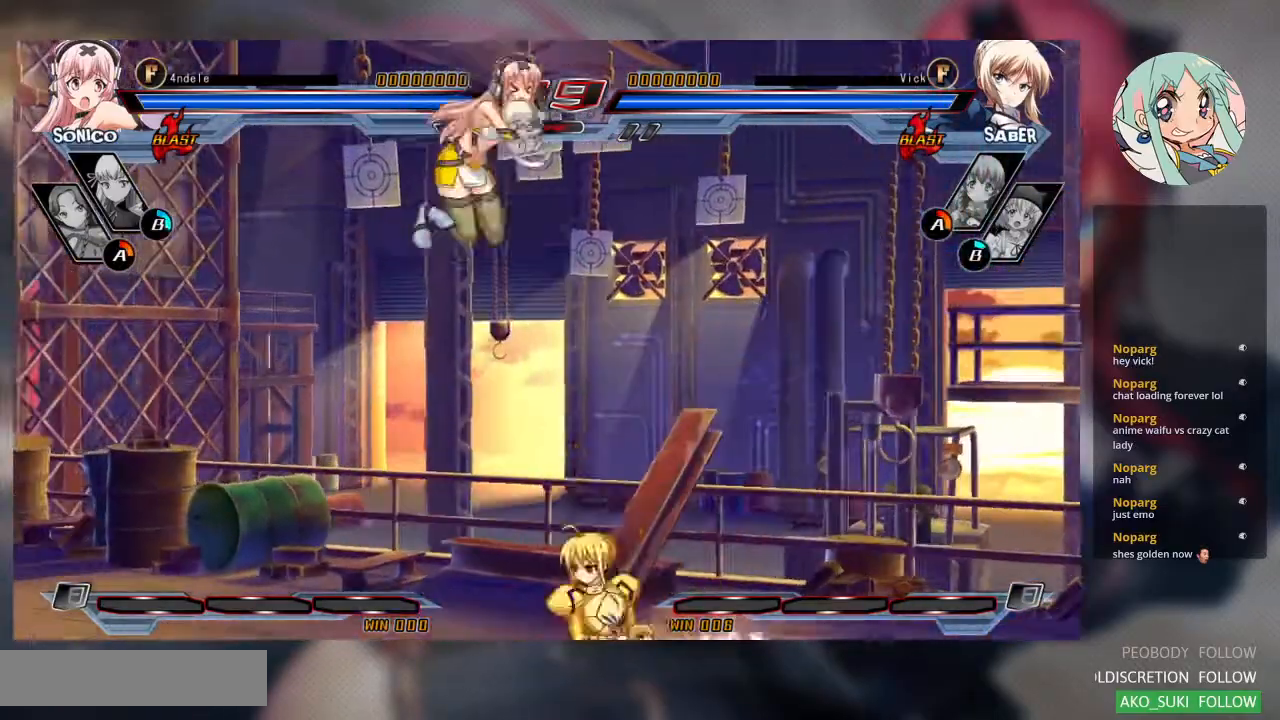
{"buttons": ["SQUARE"], "left_stick": "right", "events": [[33, "left_stick", "left"], [133, "left_stick", "center"], [233, "left_stick", "left"], [433, "left_stick", "center"], [500, "SQUARE", "down"], [500, "left_stick", "right"]]}
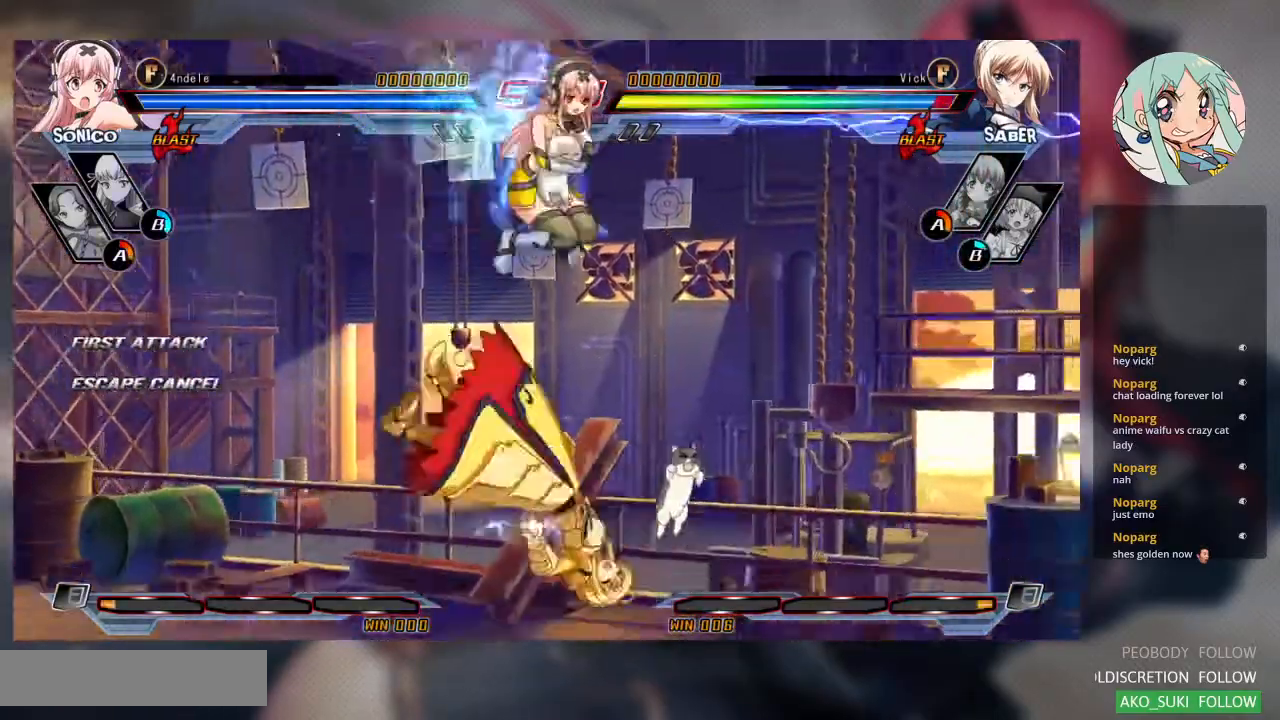
{"buttons": [], "left_stick": "down-left", "events": [[467, "SQUARE", "up"], [500, "left_stick", "down-left"]]}
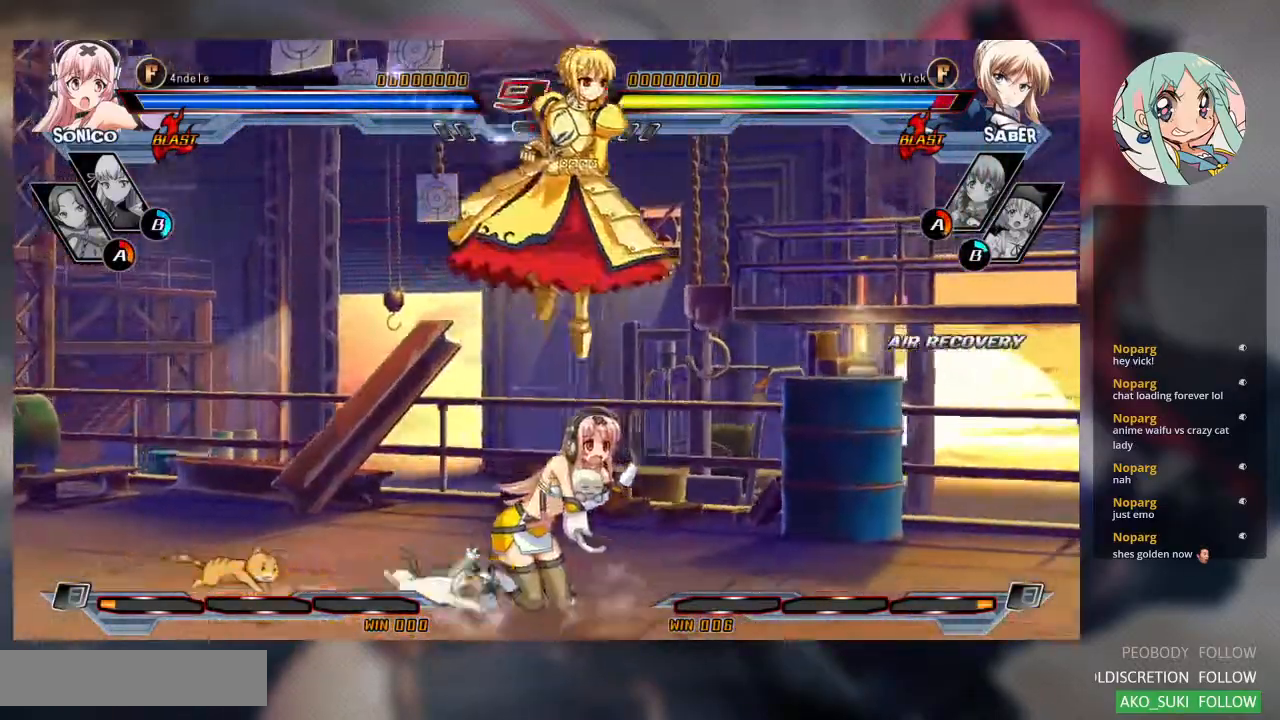
{"buttons": ["SQUARE"], "left_stick": "down-right", "events": [[67, "SQUARE", "down"], [200, "SQUARE", "up"], [300, "left_stick", "down-right"], [400, "SQUARE", "down"]]}
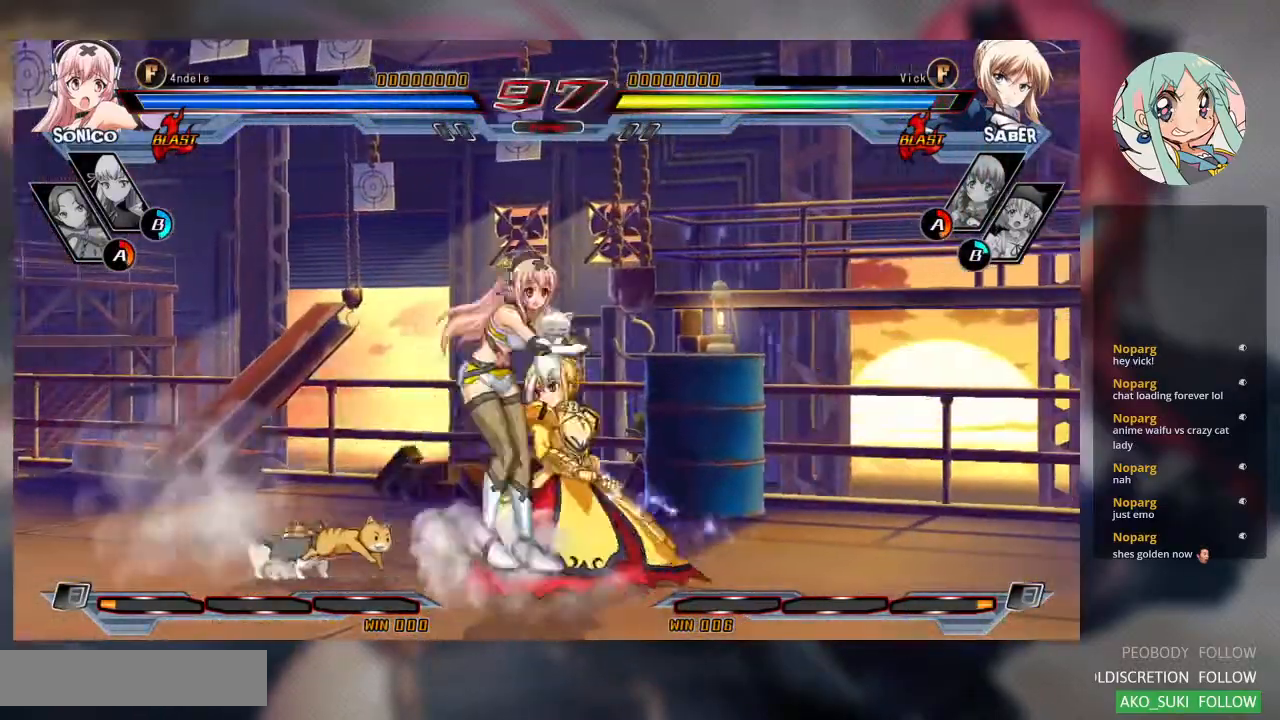
{"buttons": ["R1"], "left_stick": "center", "events": [[33, "SQUARE", "up"], [67, "TRIANGLE", "down"], [200, "TRIANGLE", "up"], [400, "left_stick", "center"], [467, "R1", "down"]]}
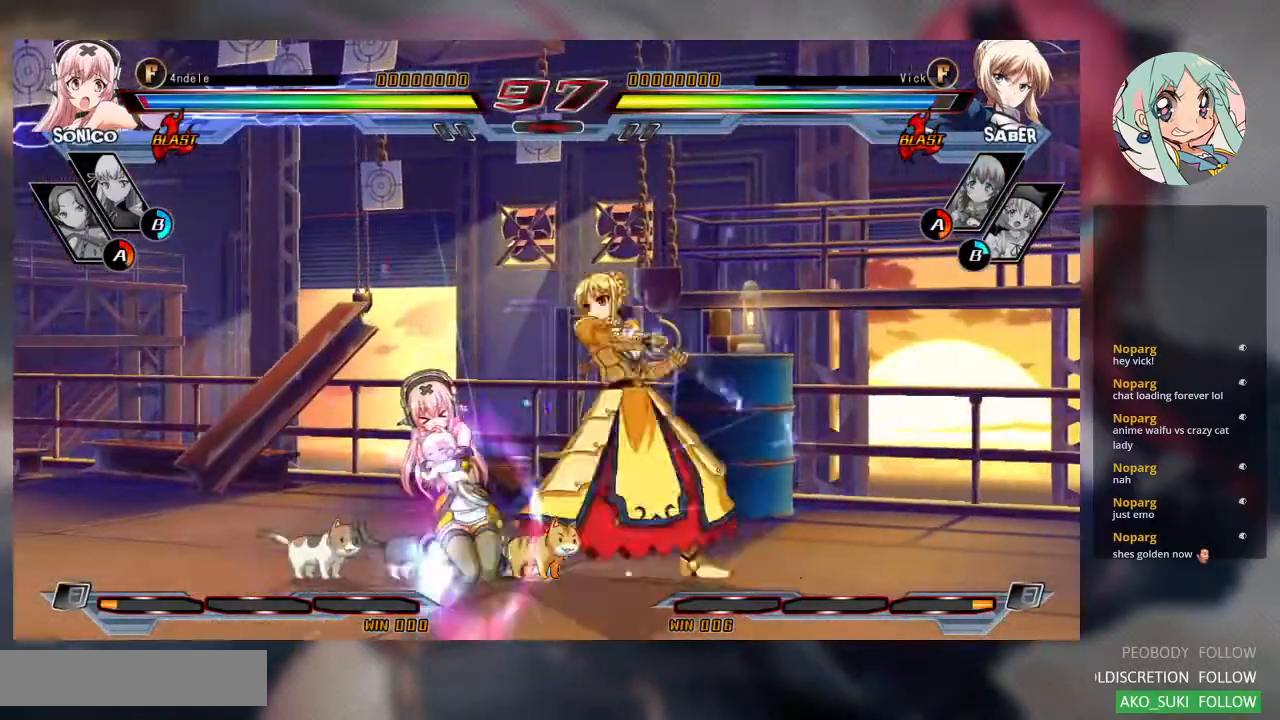
{"buttons": [], "left_stick": "center", "events": [[100, "R1", "up"], [200, "left_stick", "left"], [300, "left_stick", "down-right"], [367, "CROSS", "down"], [400, "left_stick", "center"], [467, "CROSS", "up"]]}
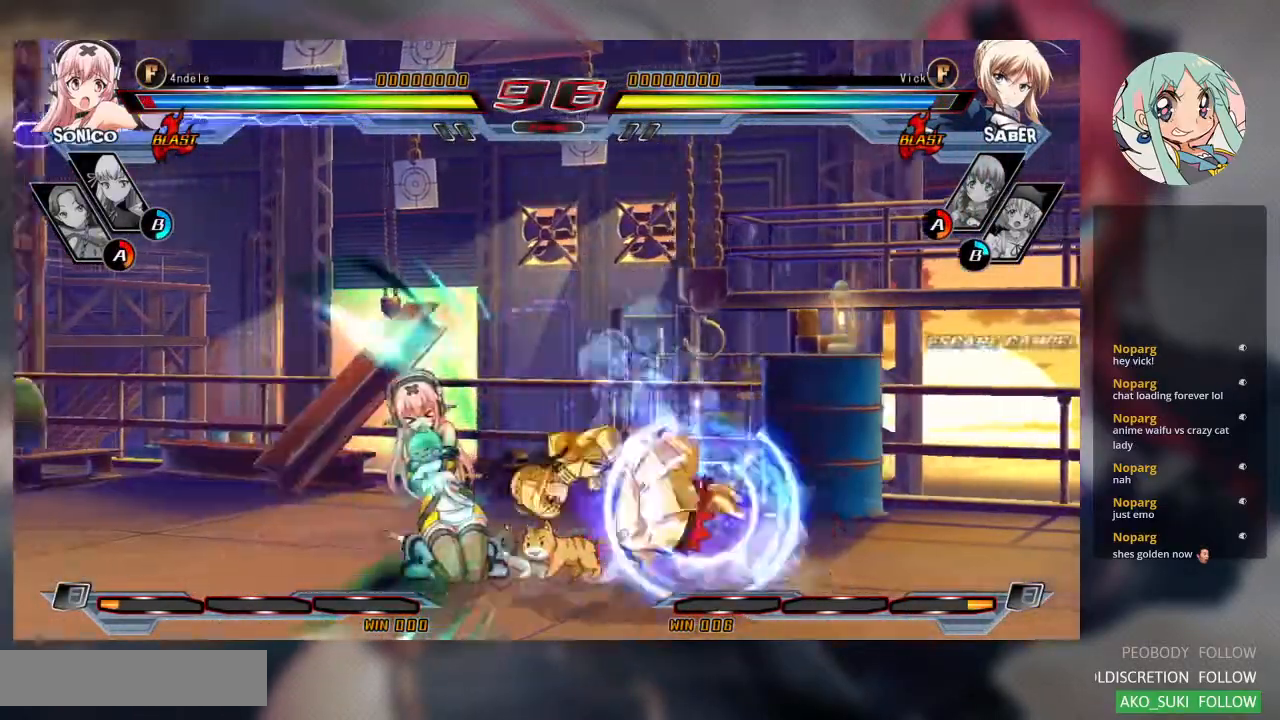
{"buttons": [], "left_stick": "down-right", "events": [[233, "left_stick", "down-right"], [300, "SQUARE", "down"], [467, "SQUARE", "up"]]}
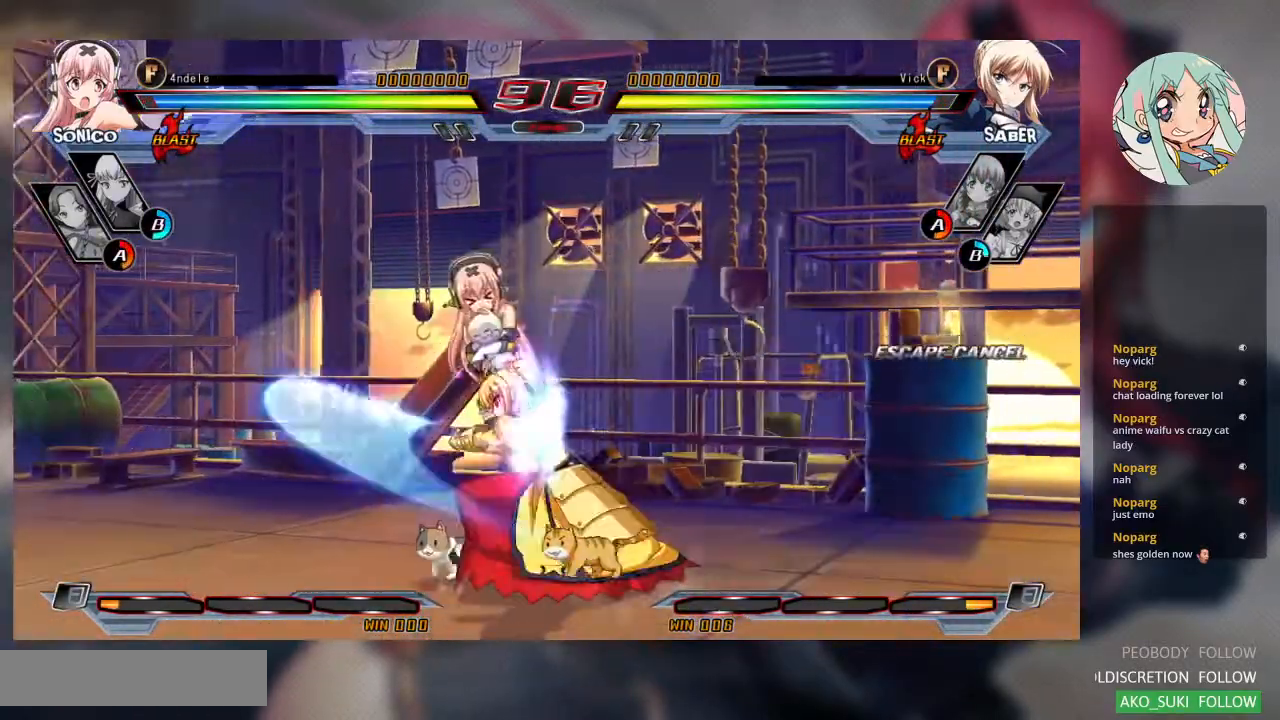
{"buttons": [], "left_stick": "down-right", "events": [[67, "SQUARE", "down"], [200, "SQUARE", "up"], [367, "SQUARE", "down"], [467, "SQUARE", "up"]]}
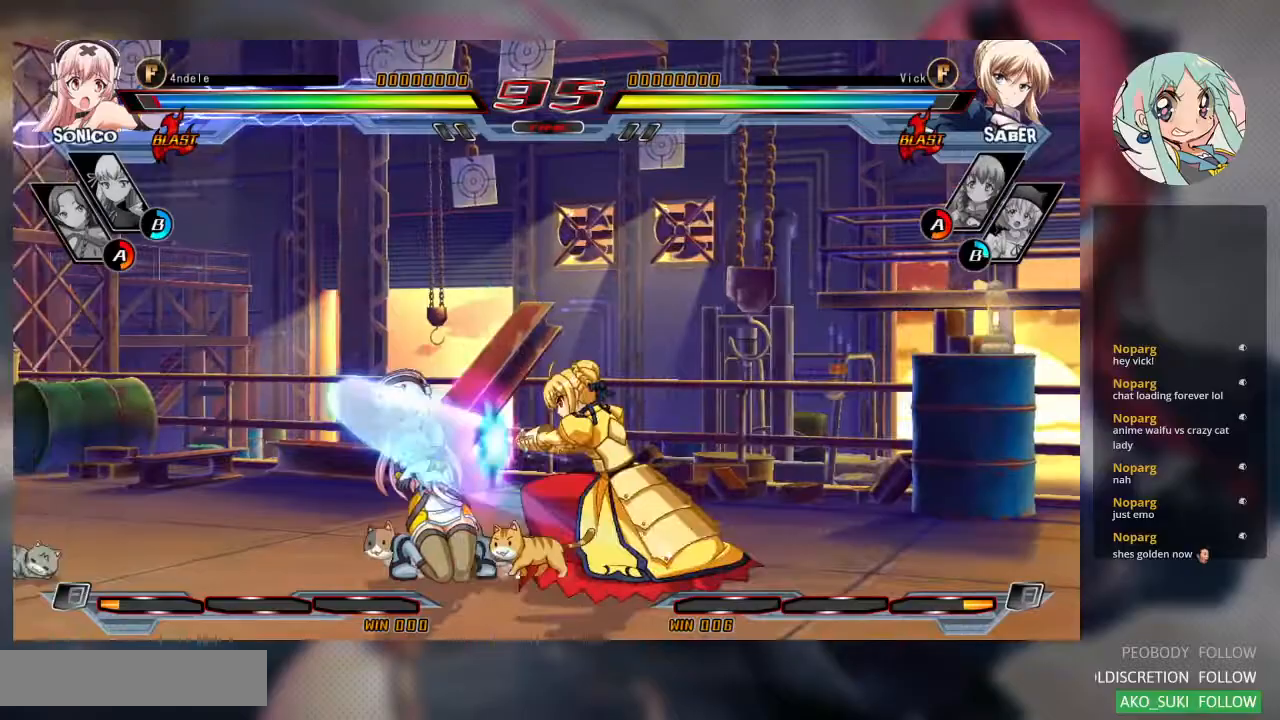
{"buttons": [], "left_stick": "down", "events": [[67, "left_stick", "center"], [200, "left_stick", "down"], [267, "CROSS", "down"], [367, "CROSS", "up"]]}
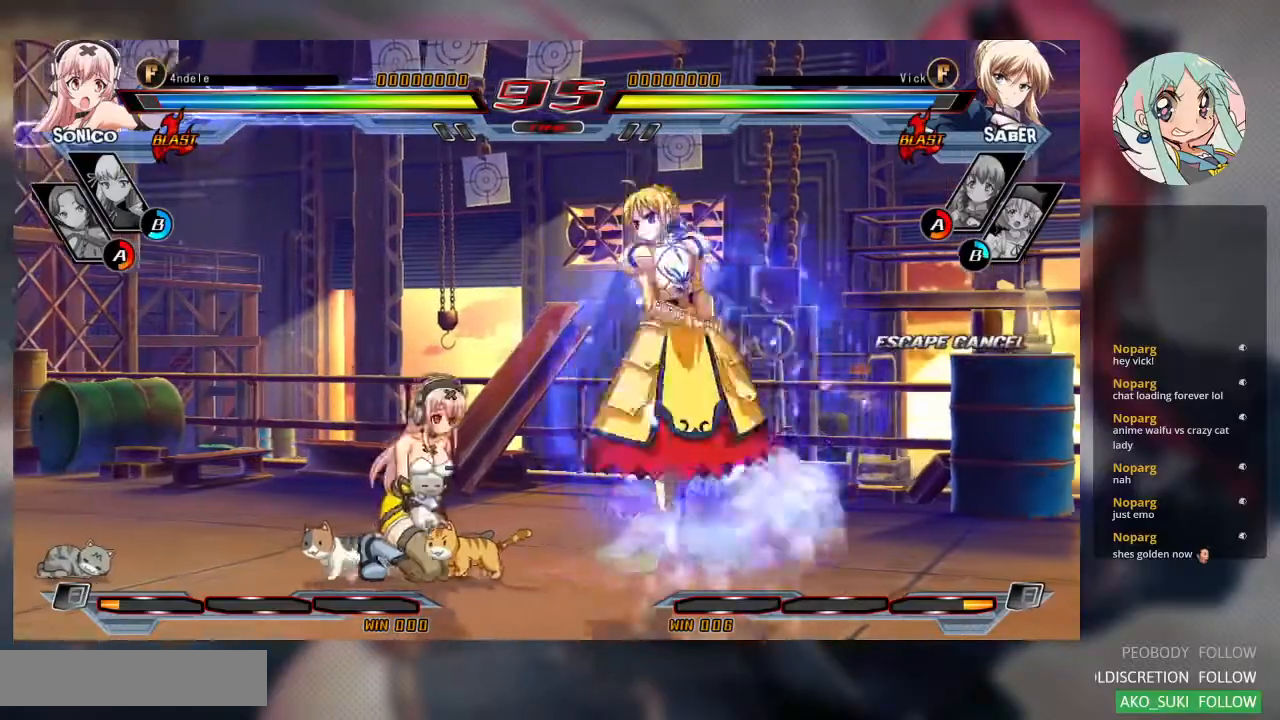
{"buttons": ["TRIANGLE"], "left_stick": "right", "events": [[67, "R1", "down"], [200, "R1", "up"], [400, "left_stick", "right"], [433, "TRIANGLE", "down"]]}
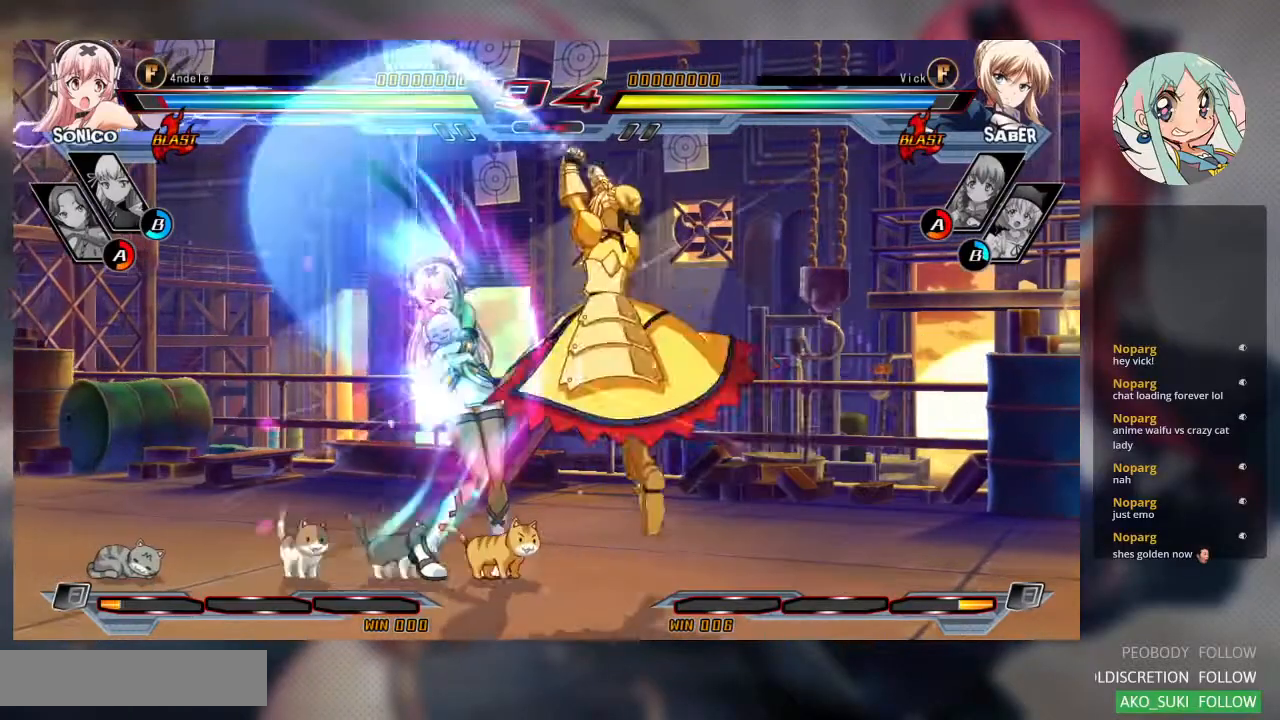
{"buttons": [], "left_stick": "center", "events": [[33, "TRIANGLE", "up"], [67, "left_stick", "center"]]}
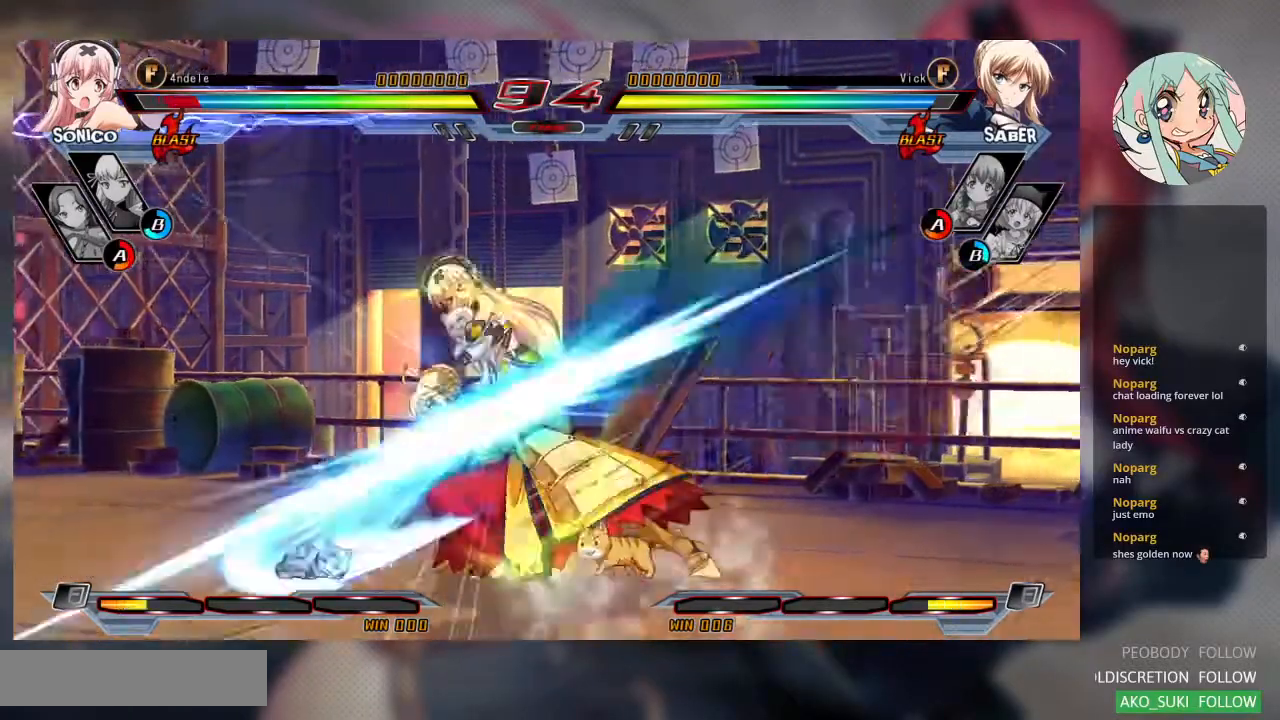
{"buttons": [], "left_stick": "center", "events": [[200, "left_stick", "down"], [500, "left_stick", "center"]]}
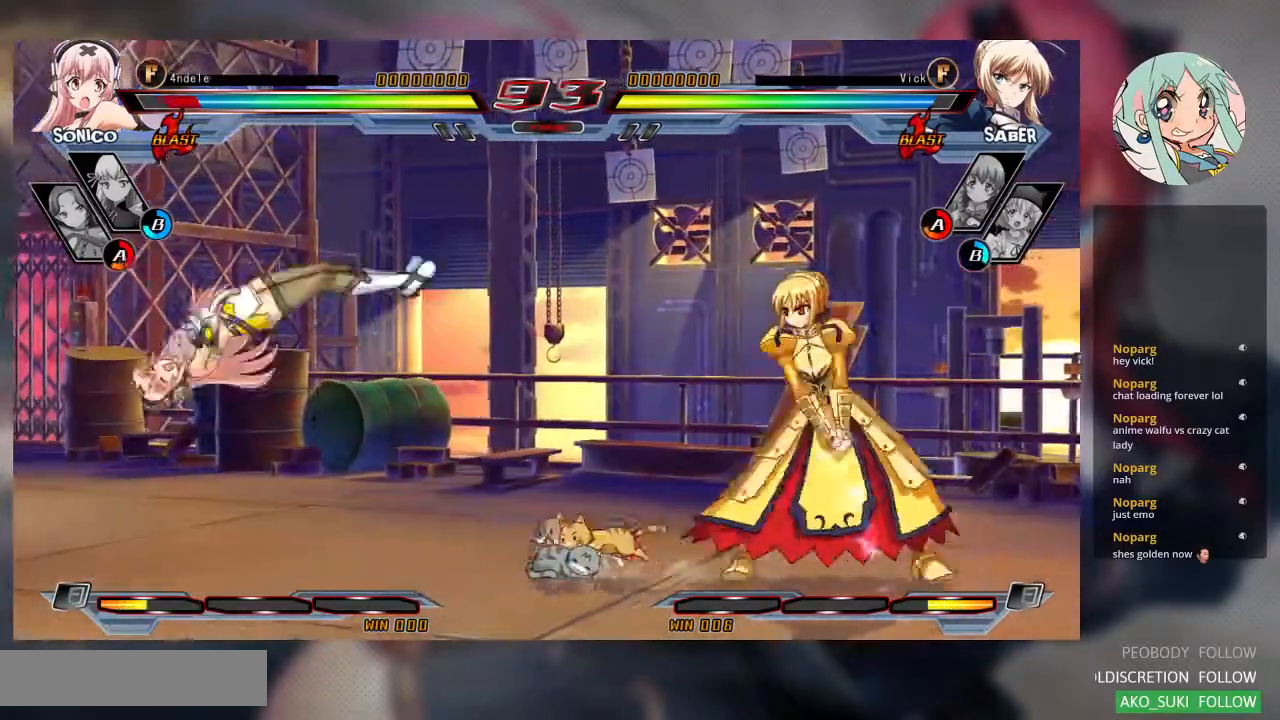
{"buttons": [], "left_stick": "center", "events": [[133, "left_stick", "left"], [233, "left_stick", "center"], [300, "left_stick", "left"], [400, "left_stick", "center"]]}
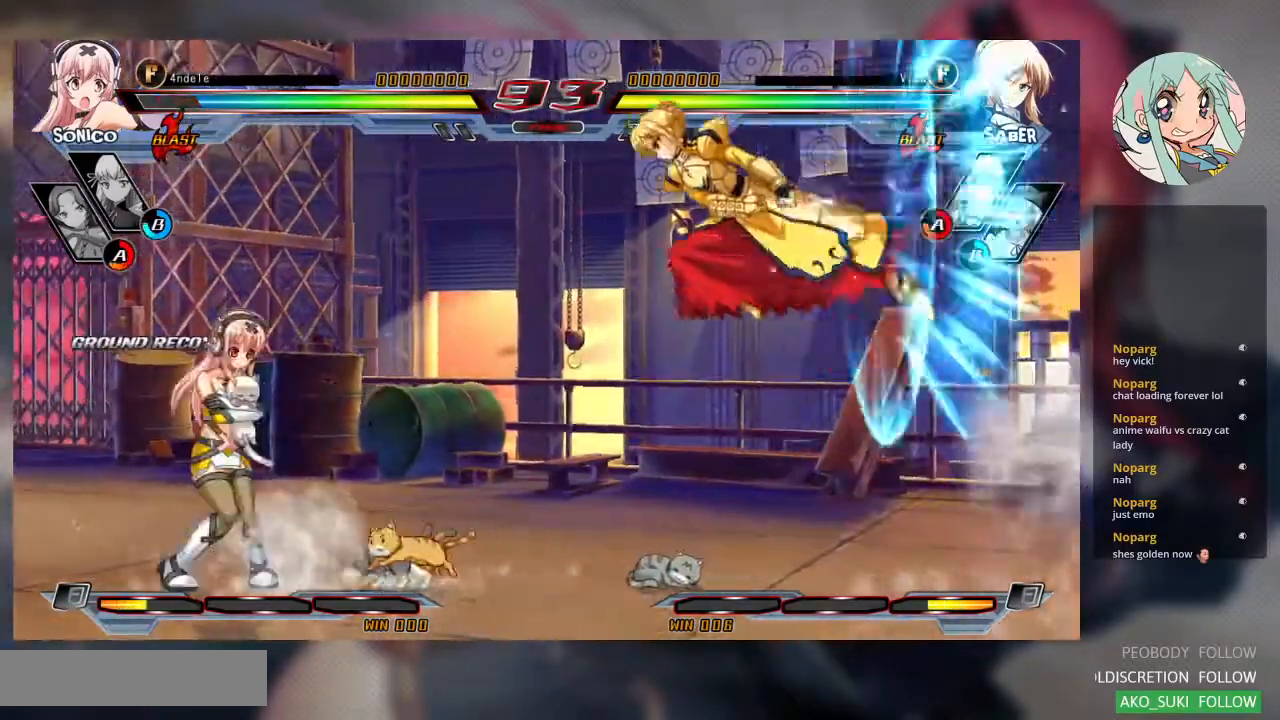
{"buttons": [], "left_stick": "center", "events": [[100, "TRIANGLE", "down"], [200, "TRIANGLE", "up"], [333, "CROSS", "down"], [400, "CROSS", "up"]]}
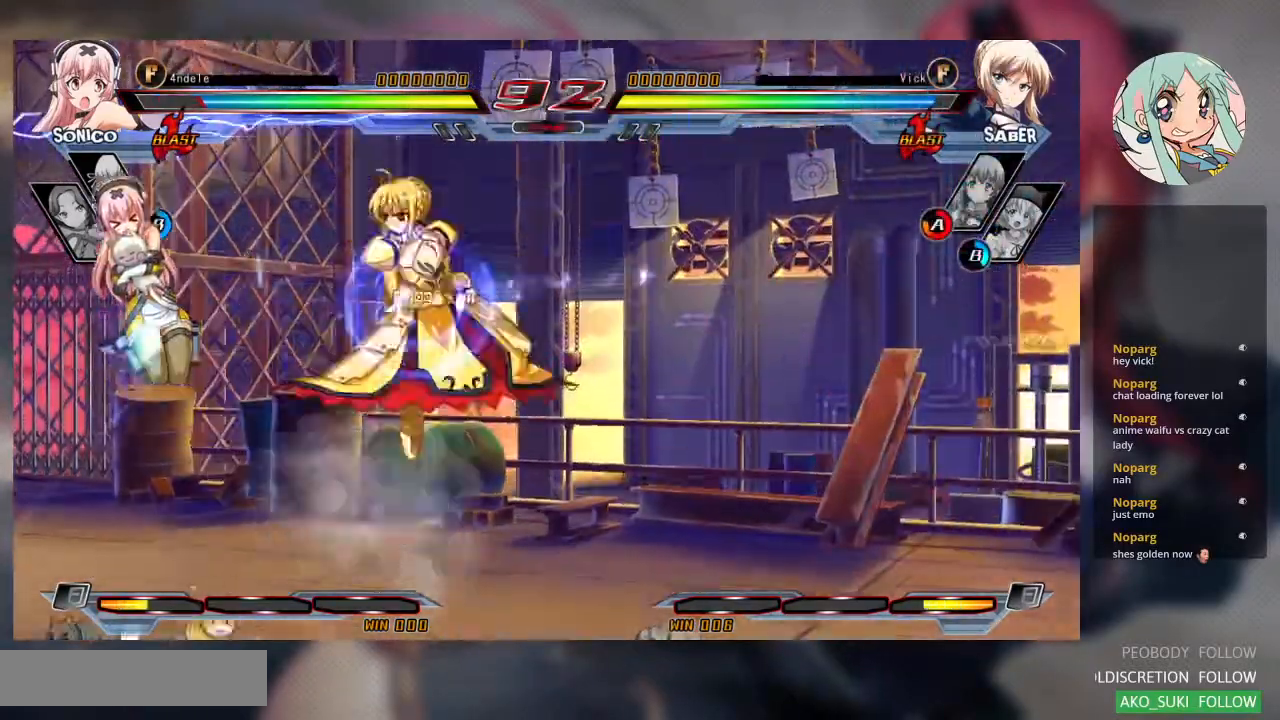
{"buttons": [], "left_stick": "center", "events": [[200, "TRIANGLE", "down"], [267, "TRIANGLE", "up"]]}
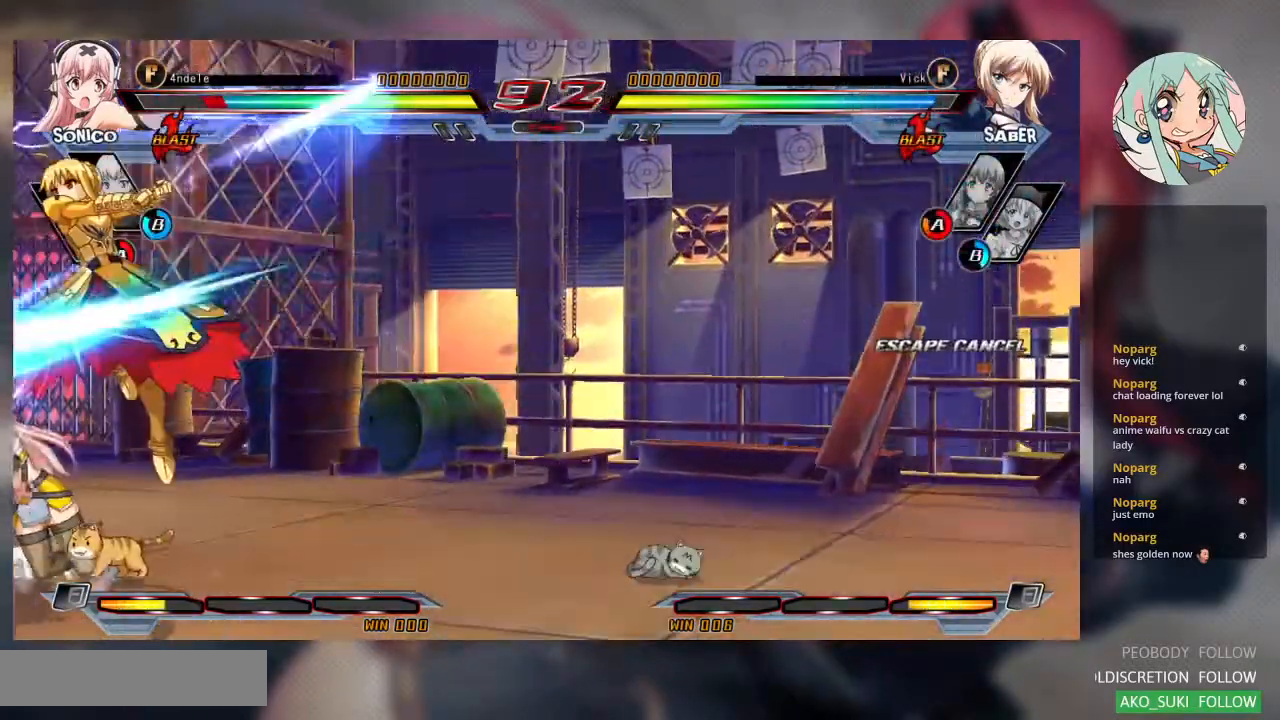
{"buttons": [], "left_stick": "center"}
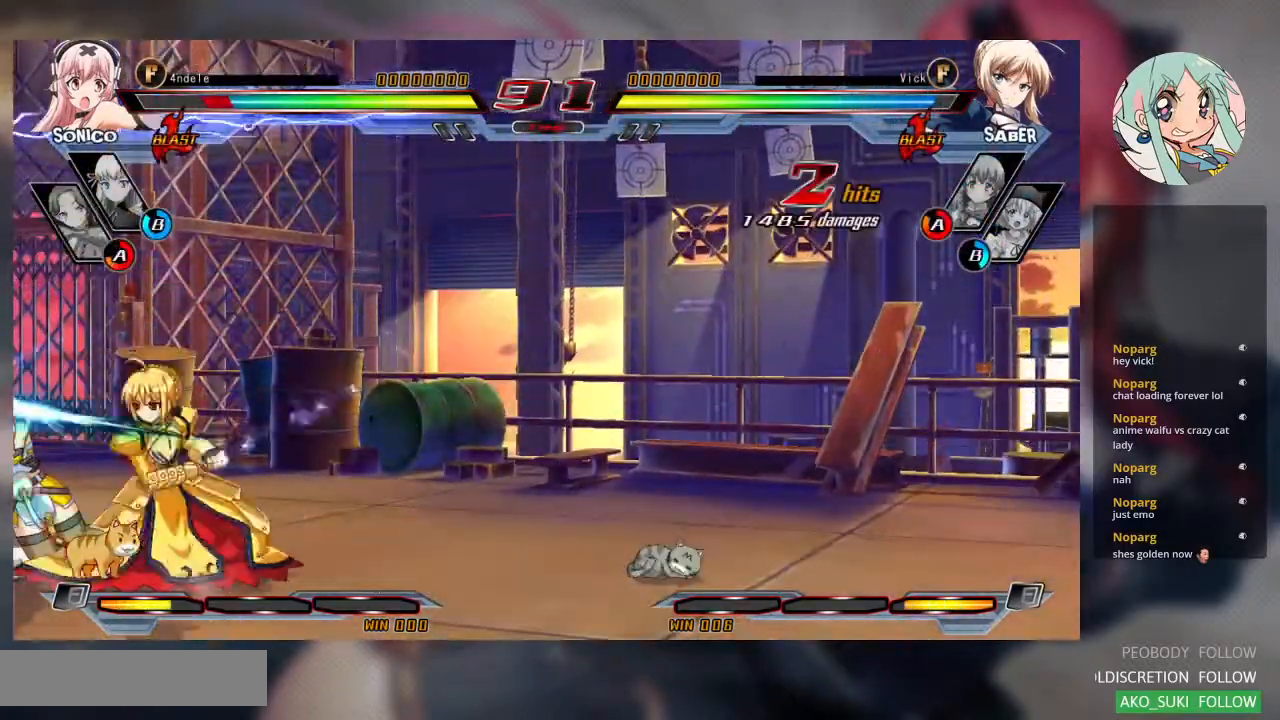
{"buttons": [], "left_stick": "left", "events": [[233, "R1", "down"], [367, "R1", "up"], [467, "left_stick", "left"]]}
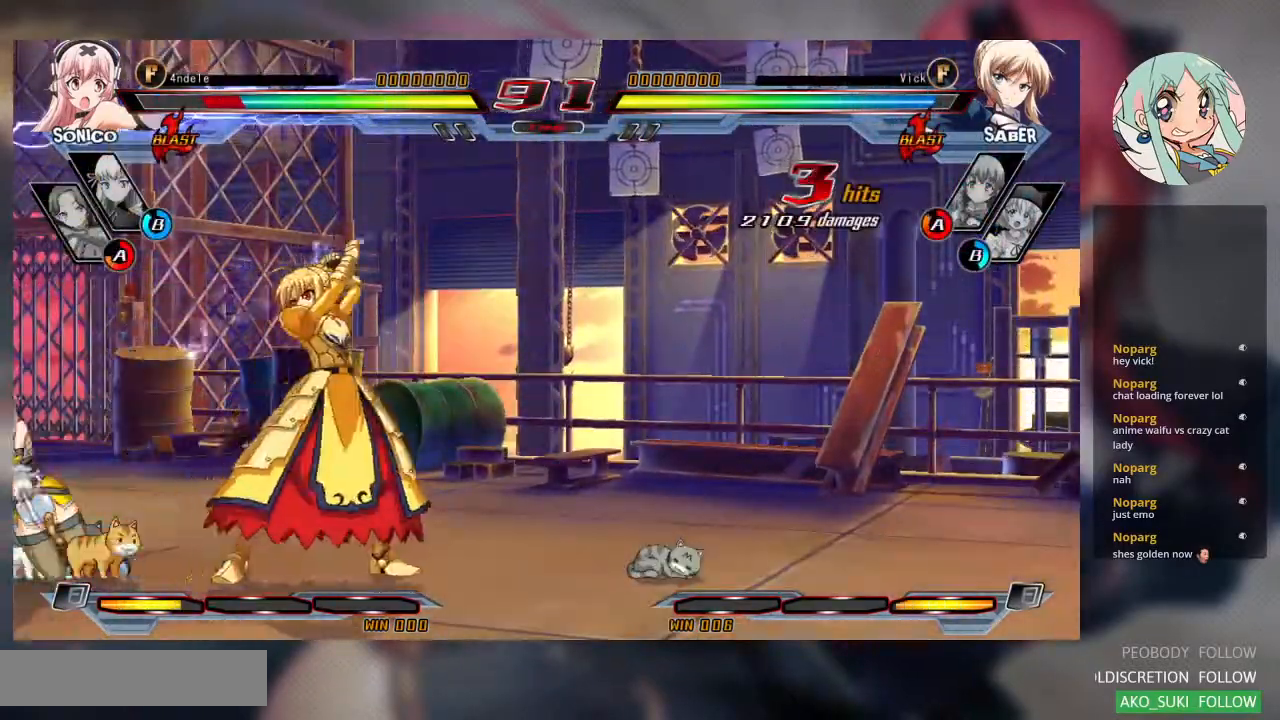
{"buttons": [], "left_stick": "center", "events": [[33, "left_stick", "down"], [100, "left_stick", "right"], [200, "TRIANGLE", "down"], [200, "left_stick", "center"], [267, "TRIANGLE", "up"]]}
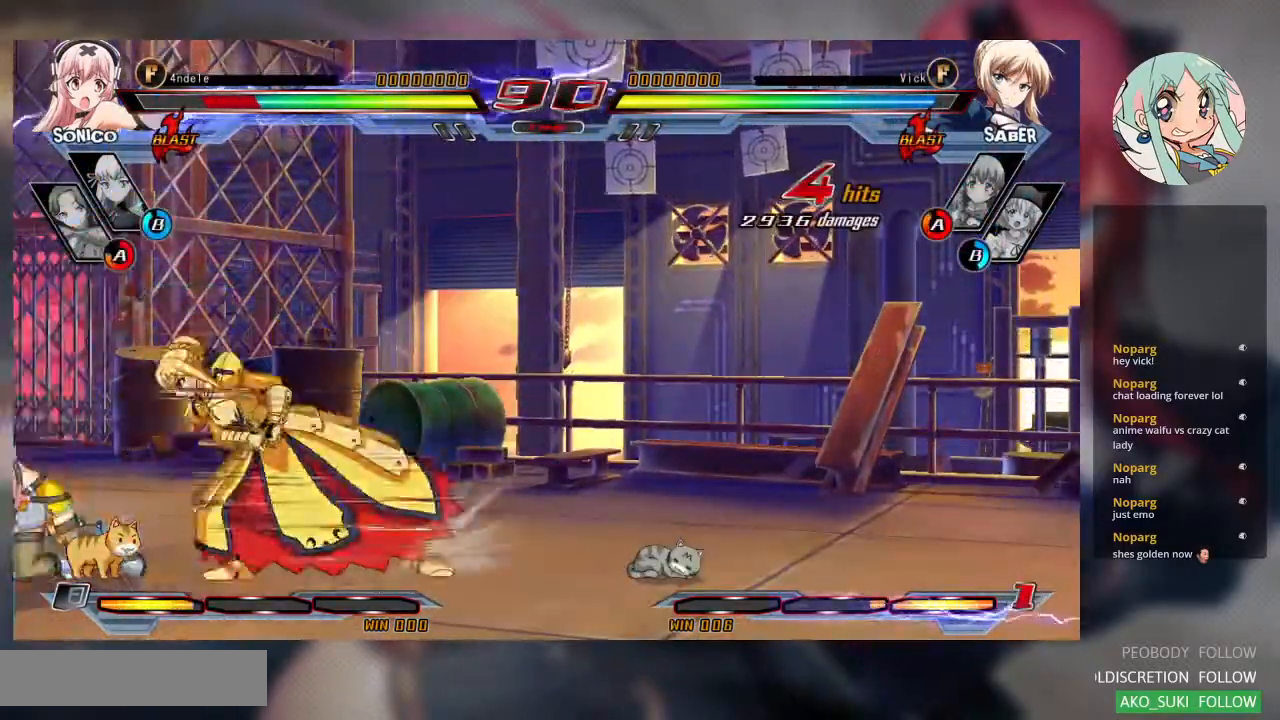
{"buttons": [], "left_stick": "center", "events": []}
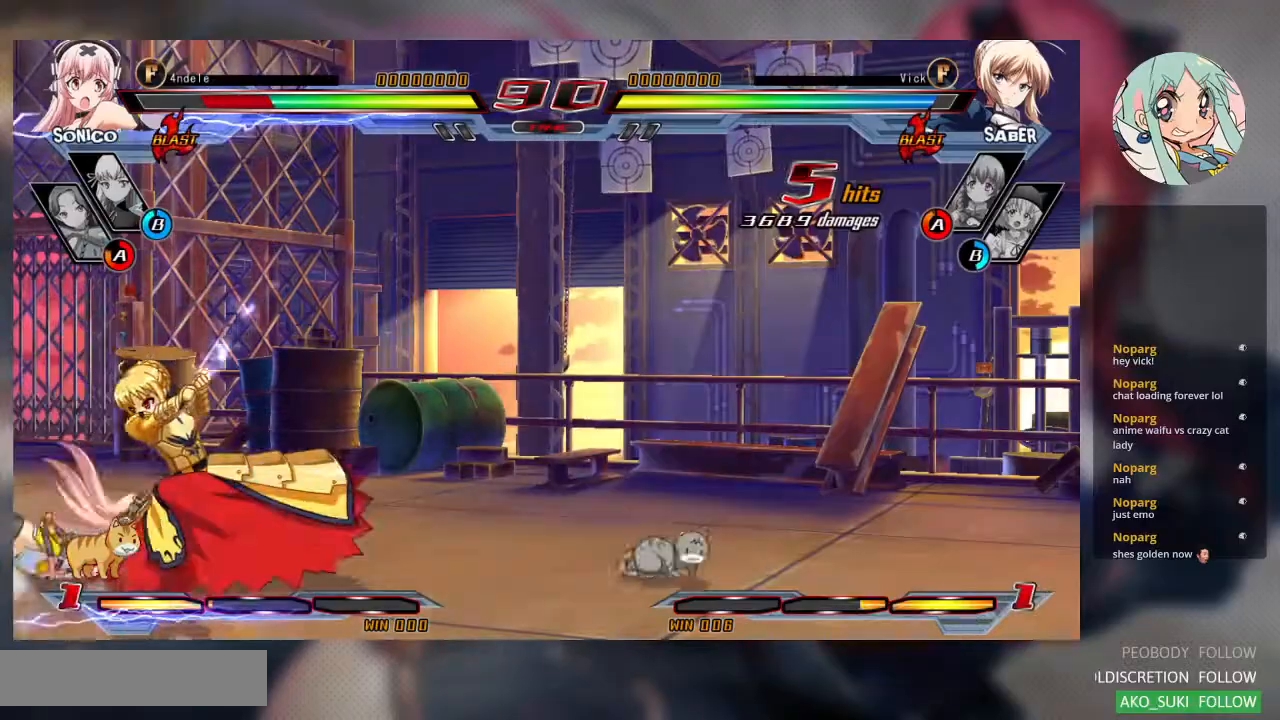
{"buttons": [], "left_stick": "left", "events": [[233, "left_stick", "right"], [400, "left_stick", "up"], [500, "left_stick", "left"]]}
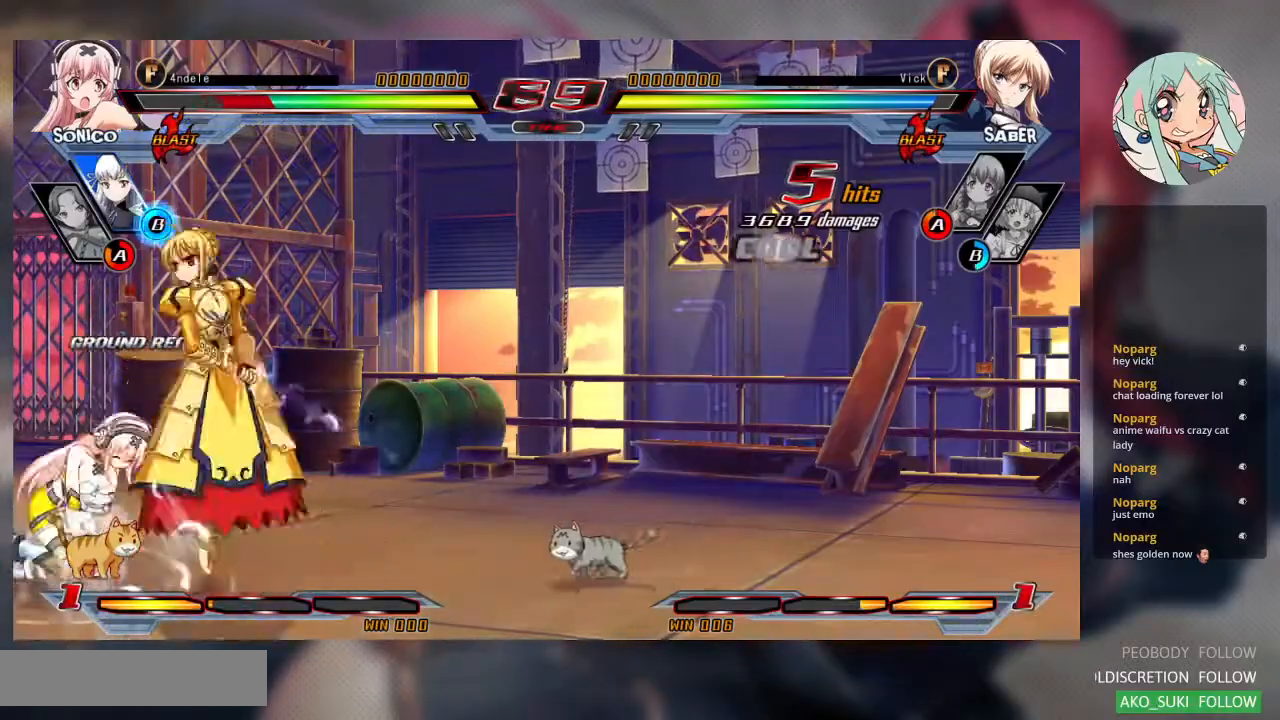
{"buttons": [], "left_stick": "down-left", "events": [[33, "left_stick", "up"], [67, "left_stick", "left"], [200, "left_stick", "center"], [300, "R1", "down"], [467, "R1", "up"], [500, "left_stick", "down-left"]]}
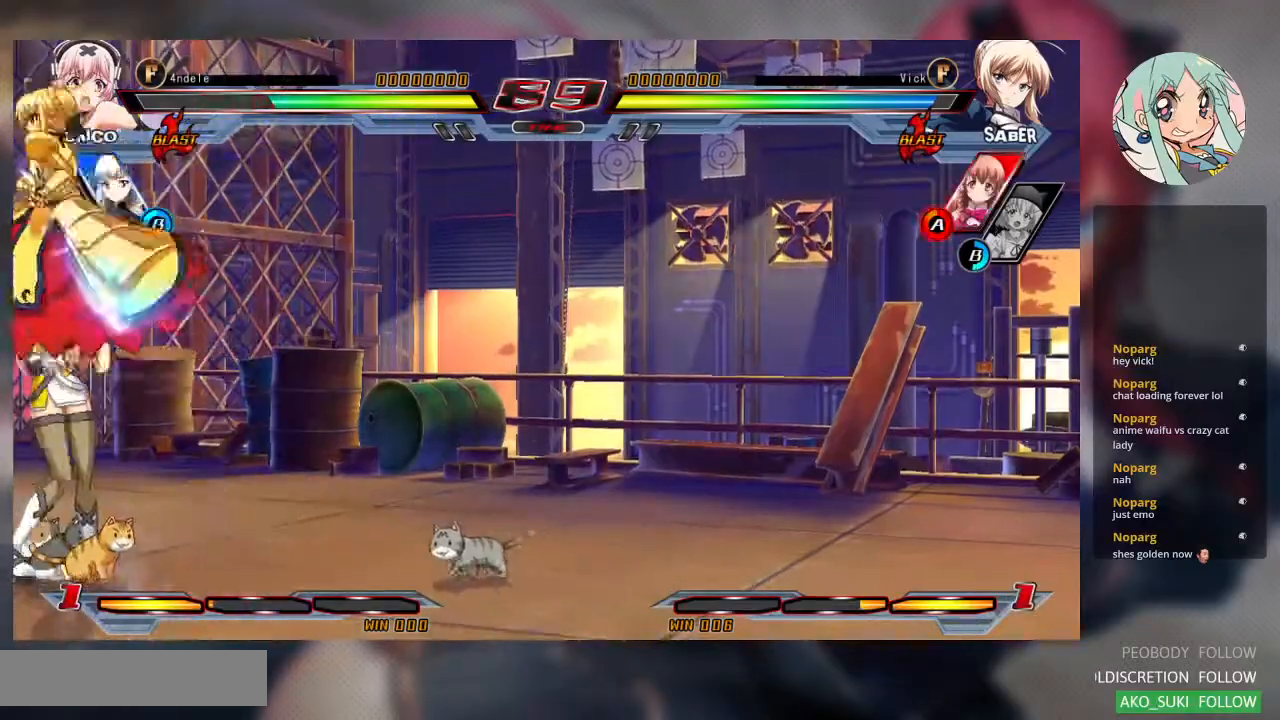
{"buttons": [], "left_stick": "center", "events": [[100, "left_stick", "right"], [167, "TRIANGLE", "down"], [233, "TRIANGLE", "up"], [233, "left_stick", "center"]]}
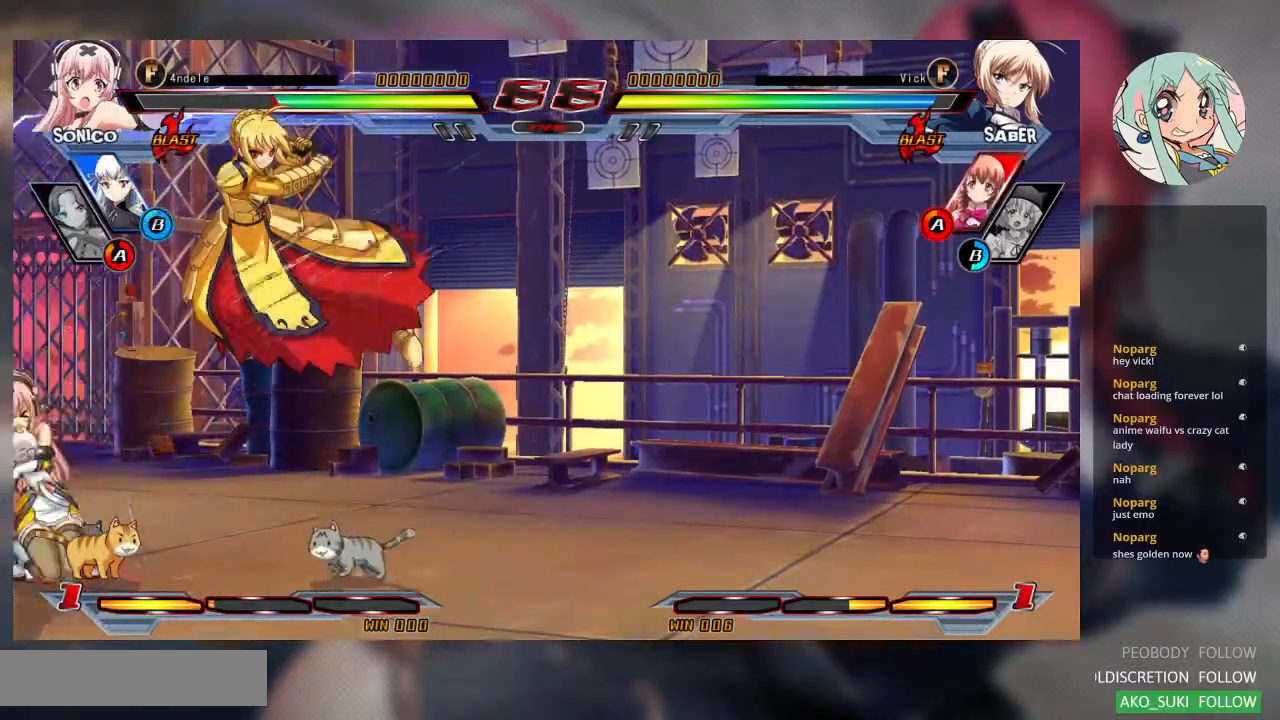
{"buttons": [], "left_stick": "down-right", "events": [[367, "left_stick", "down"], [433, "left_stick", "down-right"]]}